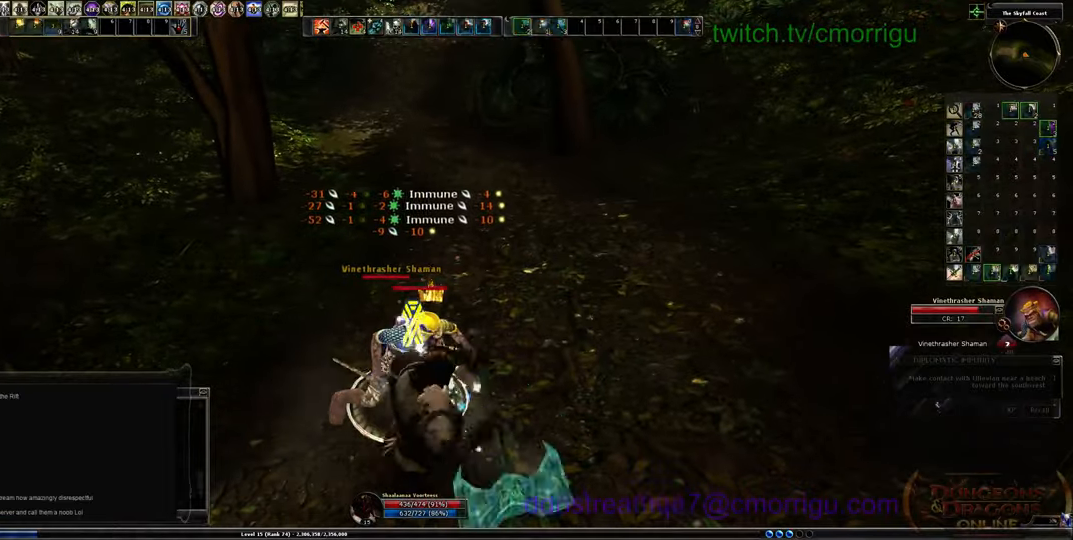
Gameplay with keyboard; each line is a JSON object with the keys held at the frame after it. "events" lists presses ("down") and releases ("up") of ".", "/", "0", "1", "2", "3", "4", "5", "6", "7", "8", "9", "a", "b", "backslash", "backspace", "c", "caps_lock", "comma", "ctrl_l", "ctrl_r", "d", "e", "equals", "escape", "f", "f1", "f10", "f11", "f12", "f2", "f3", "f4", "f5", "f6", "f7", "f8", "f9", "g", "h", "i", "j", "k", "l", "lbracket", "m", "minus", "n", "o", "p", "q", "quote", "r", "rbracket", "return", "s", "semicolon", "shift_l", "shift_r", "space", "t", "tab", "tilde", "u", "v", "w", "x", "y" and "z" between this image and that frame as [ms after this image, input, new state], when the widget could be followed in between. No other keys are recorded. Mouse input is not recorded.
{"keys": [], "events": [[134, "3", "up"]]}
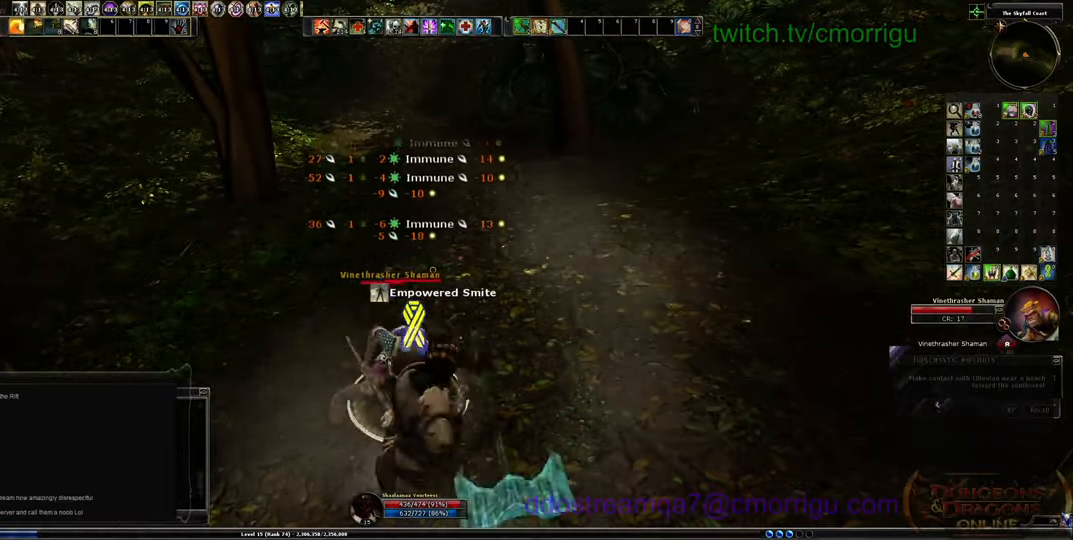
{"keys": [], "events": []}
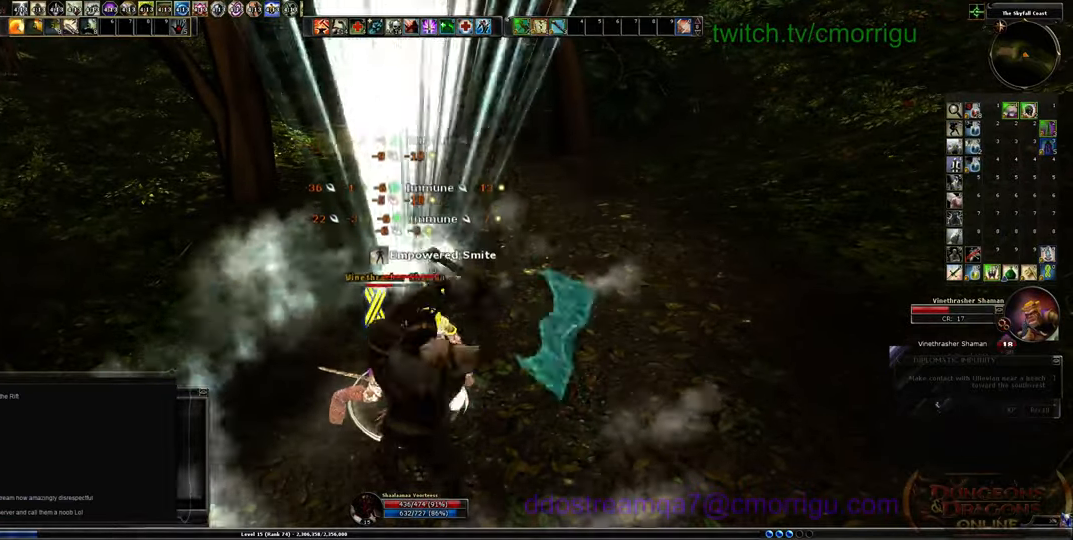
{"keys": [], "events": []}
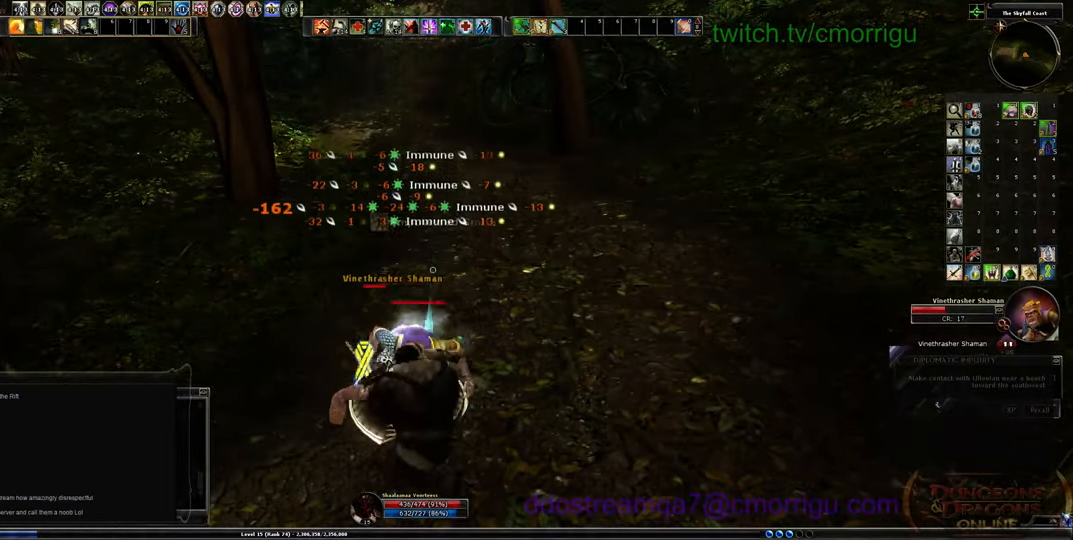
{"keys": [], "events": []}
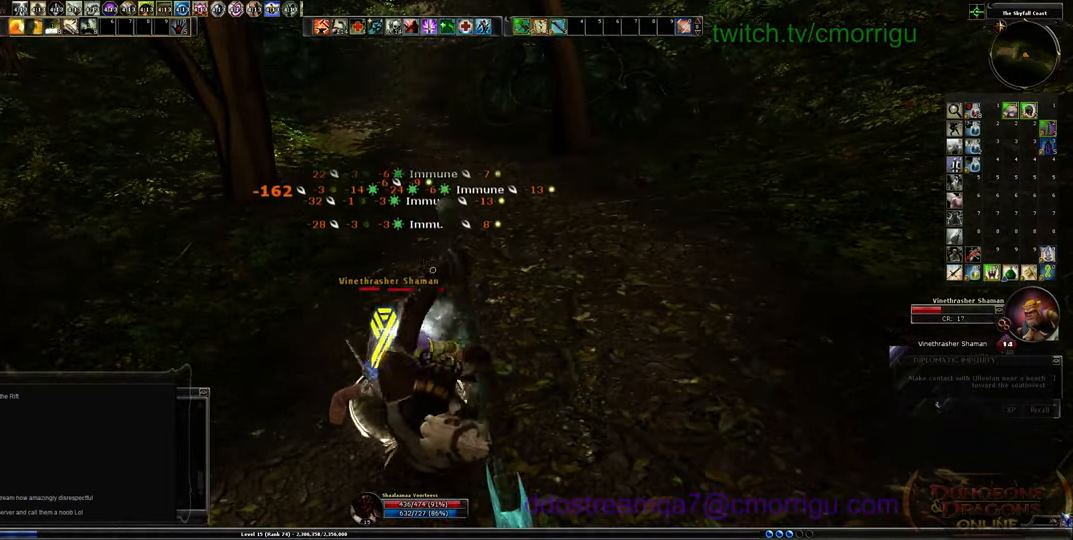
{"keys": [], "events": []}
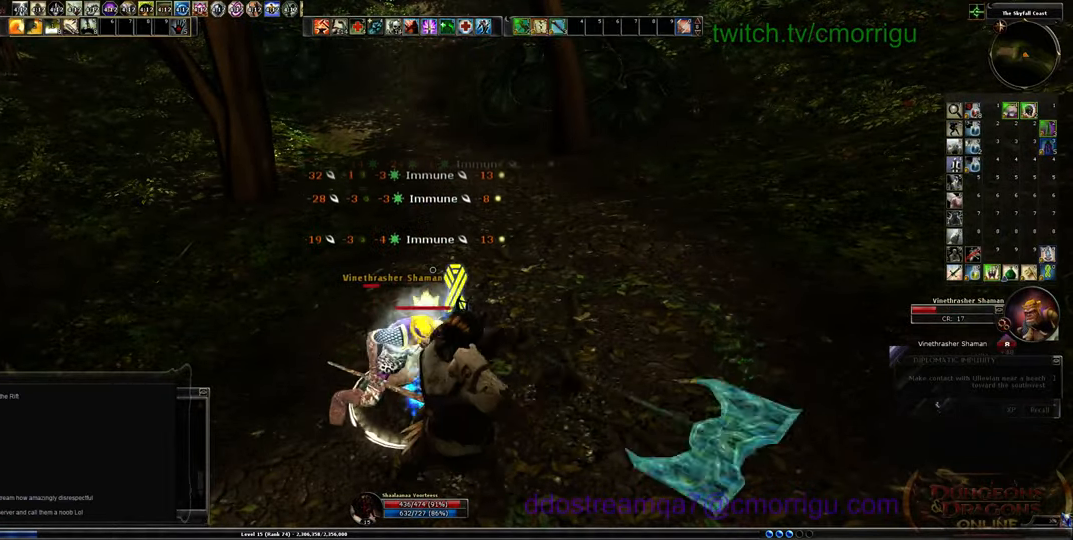
{"keys": [], "events": []}
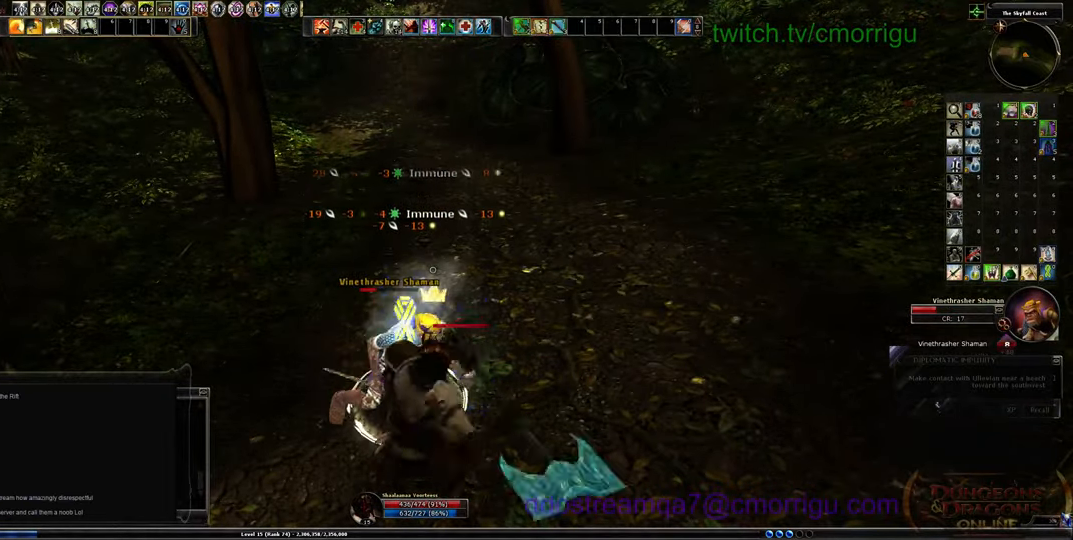
{"keys": [], "events": []}
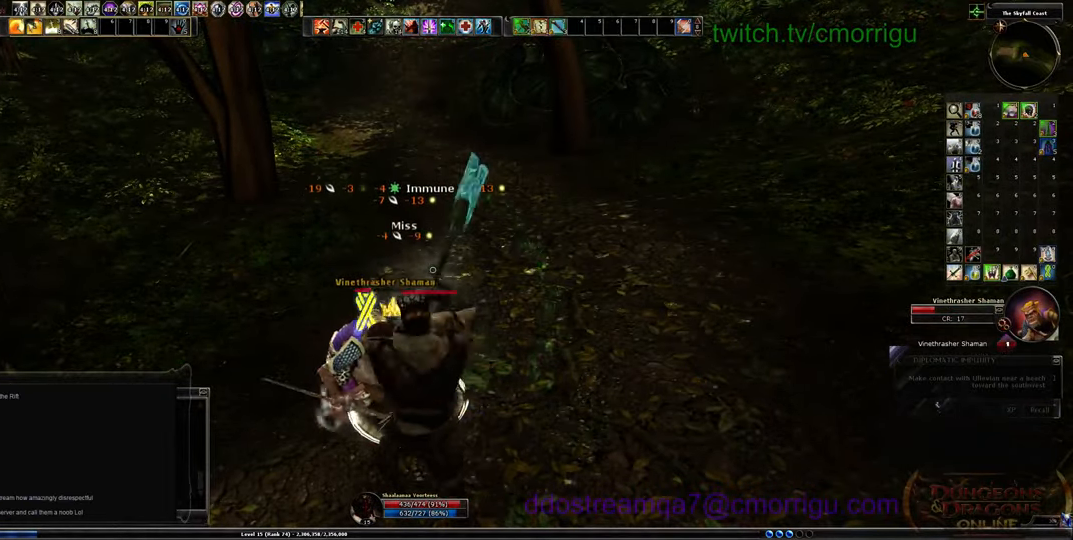
{"keys": [], "events": []}
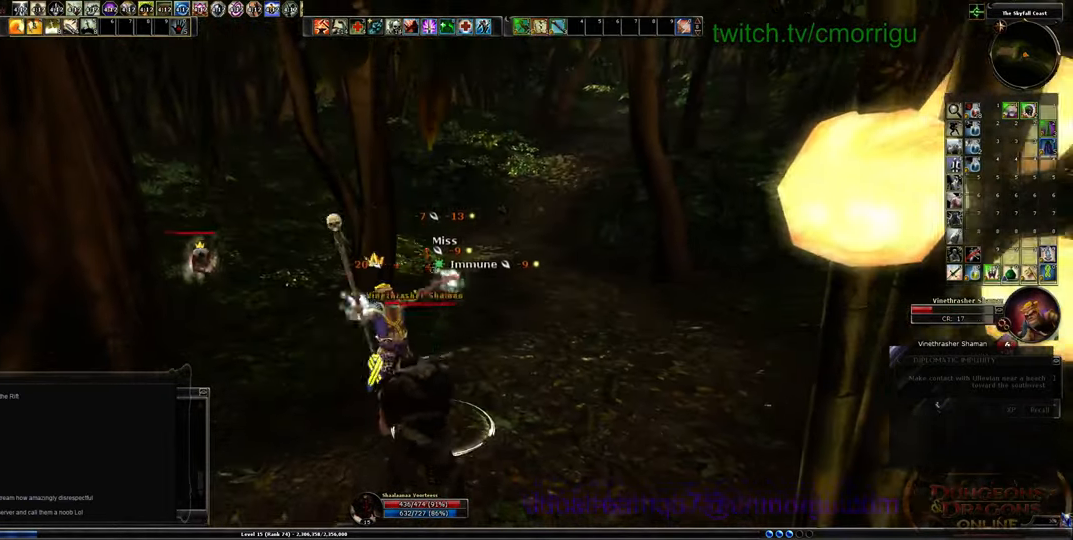
{"keys": [], "events": []}
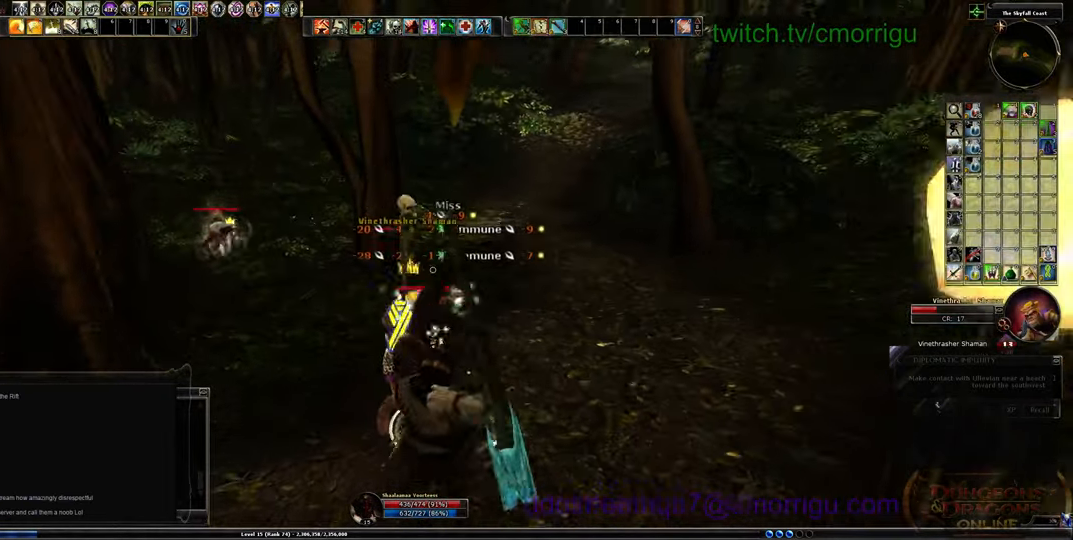
{"keys": [], "events": [[67, "1", "down"], [267, "1", "up"]]}
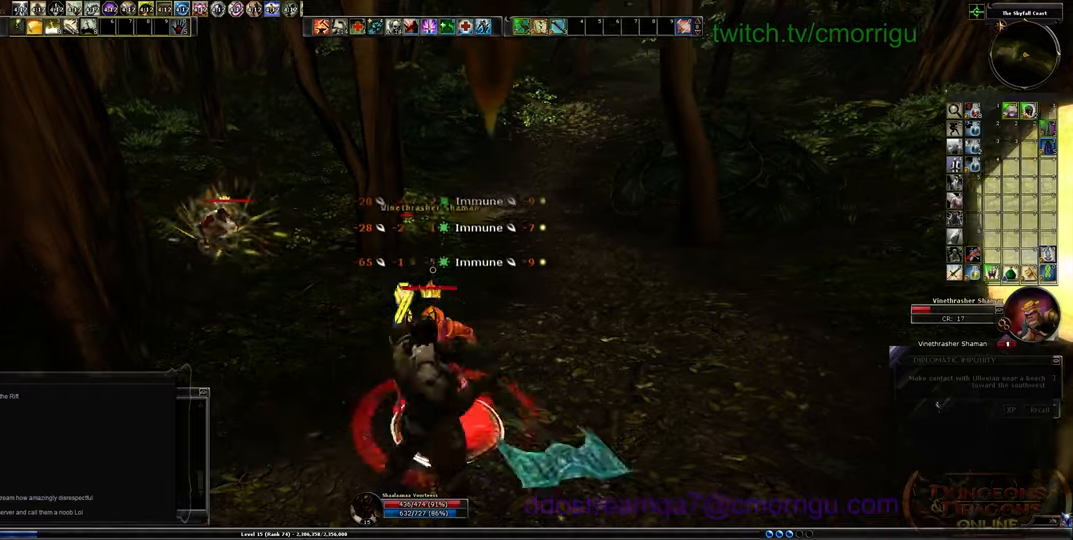
{"keys": [], "events": [[67, "2", "down"], [267, "2", "up"]]}
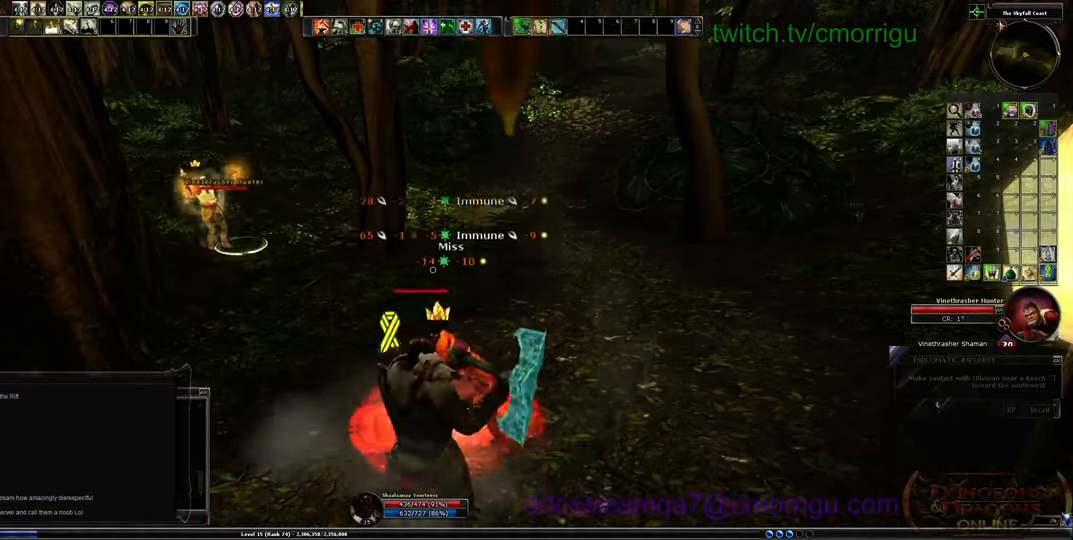
{"keys": ["w"], "events": [[300, "w", "down"]]}
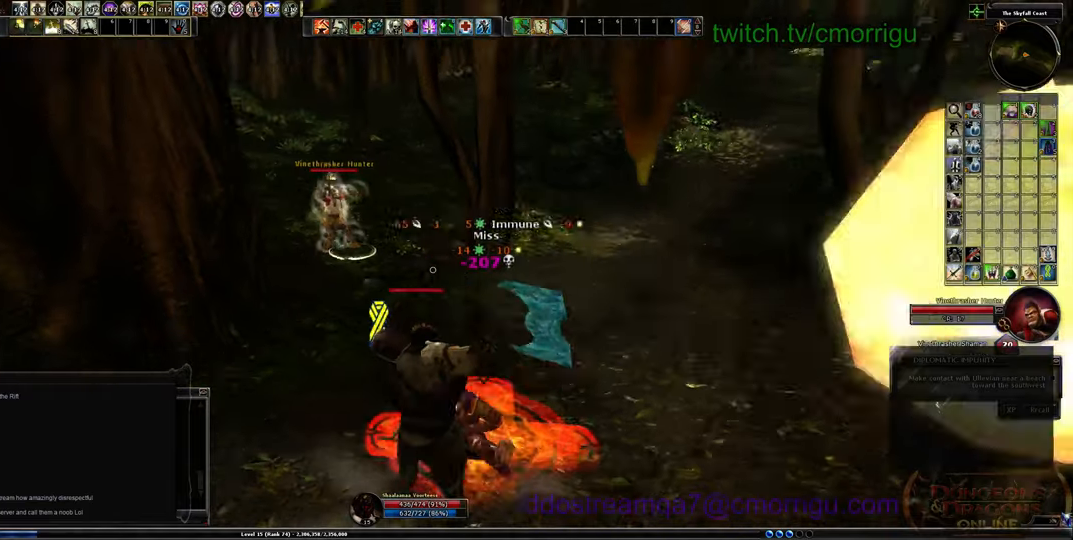
{"keys": ["w"], "events": []}
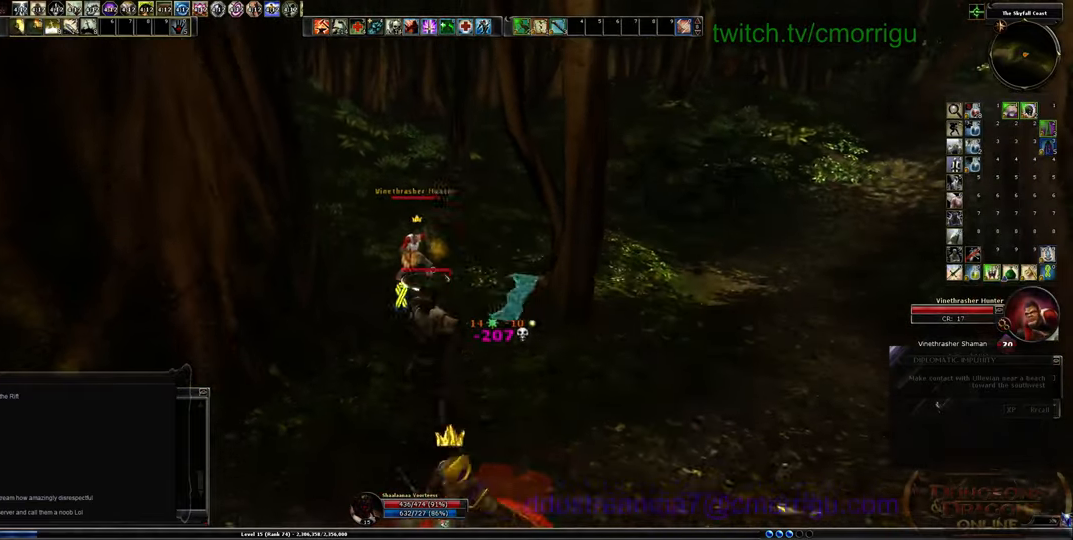
{"keys": ["d", "w"], "events": [[267, "d", "down"]]}
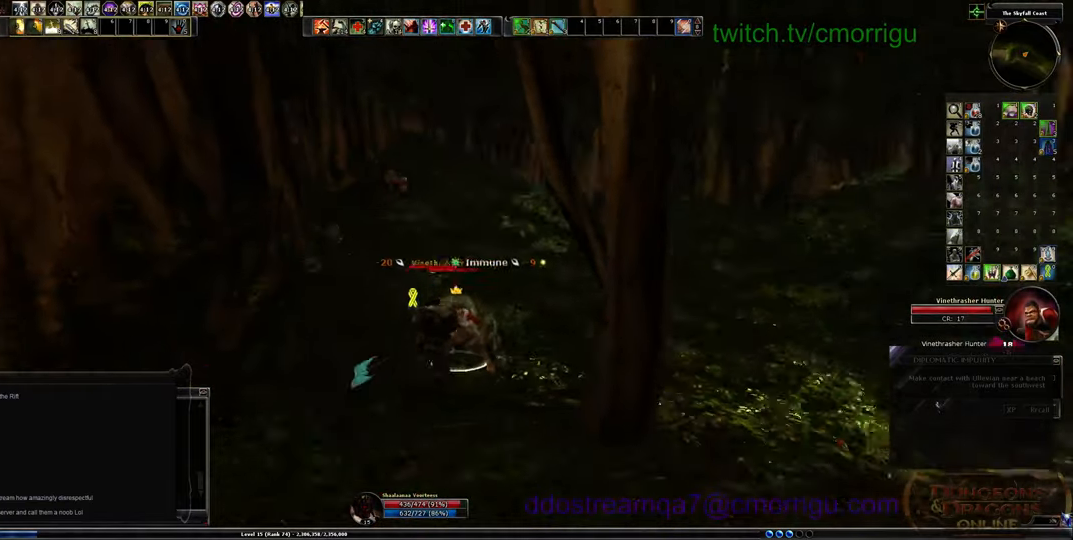
{"keys": [], "events": [[100, "d", "up"], [100, "w", "up"]]}
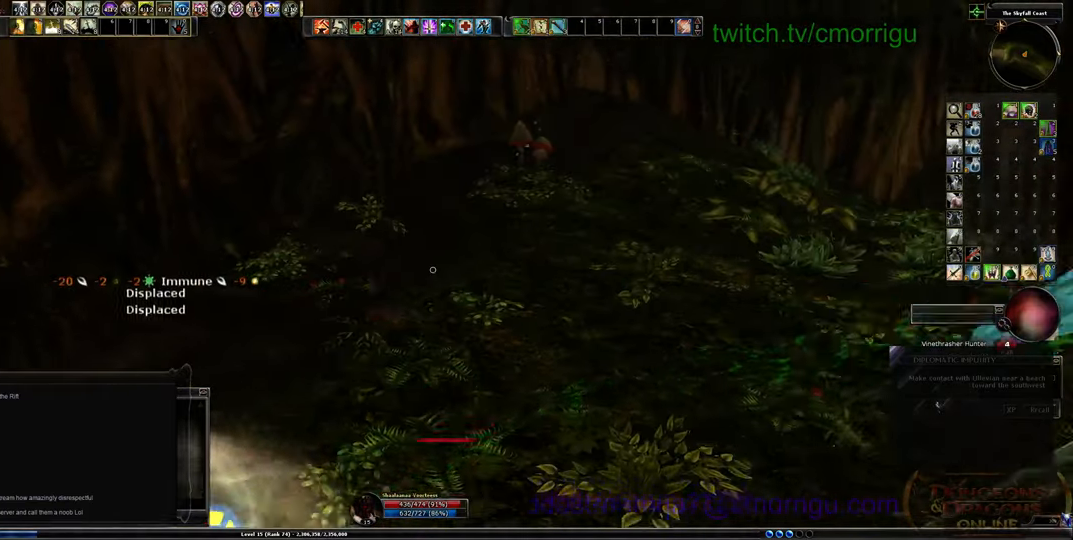
{"keys": [], "events": [[67, "a", "down"], [267, "1", "down"], [334, "a", "up"], [500, "1", "up"]]}
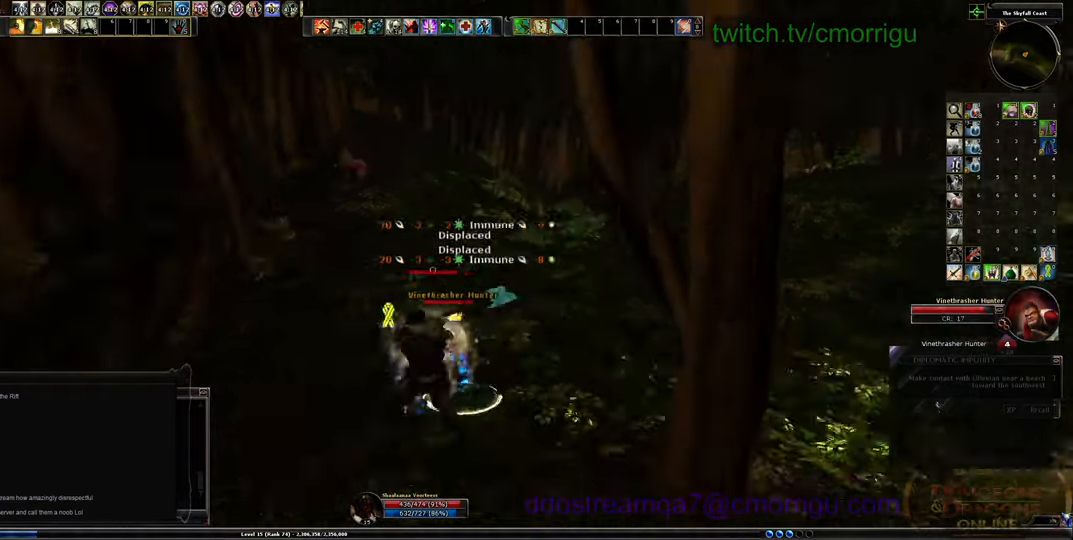
{"keys": ["2"], "events": [[334, "2", "down"]]}
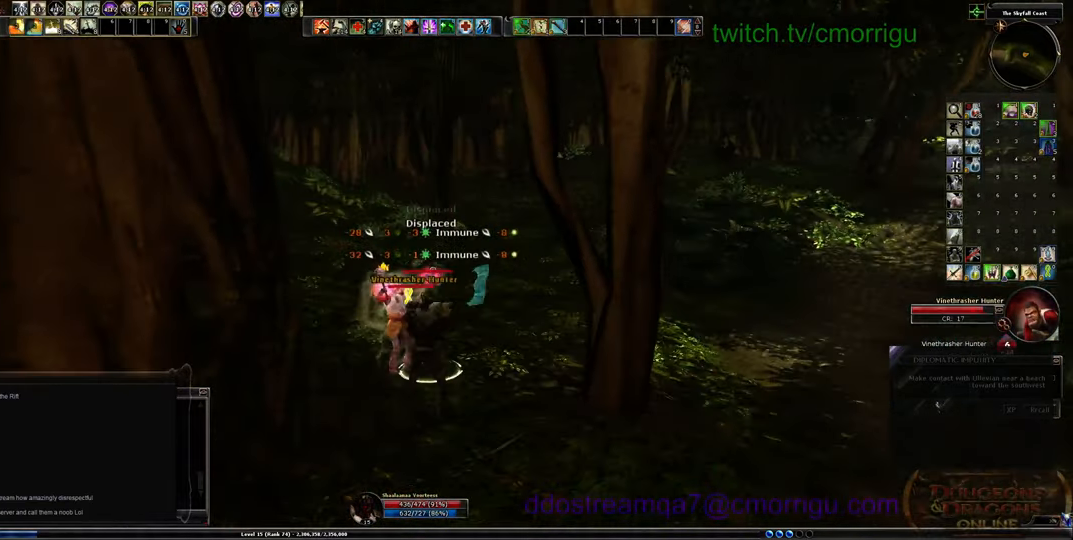
{"keys": ["1"], "events": [[34, "2", "up"], [500, "1", "down"]]}
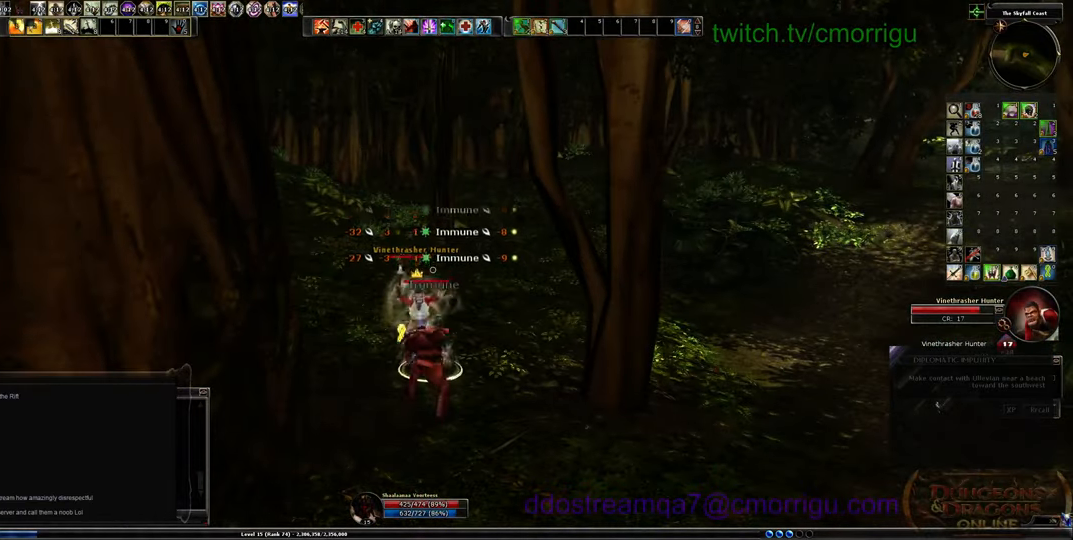
{"keys": [], "events": [[234, "1", "up"]]}
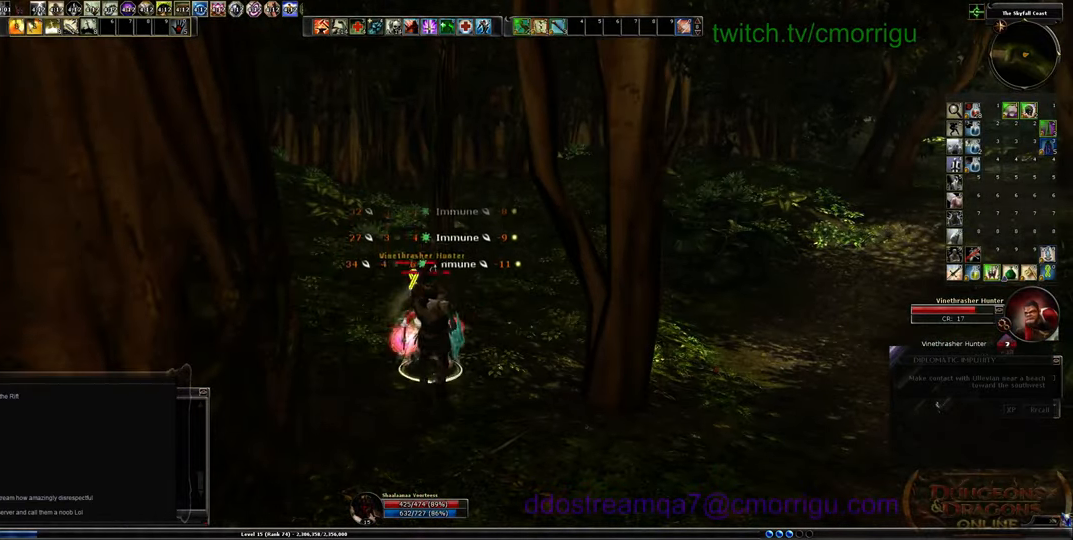
{"keys": [], "events": [[100, "2", "down"], [334, "2", "up"]]}
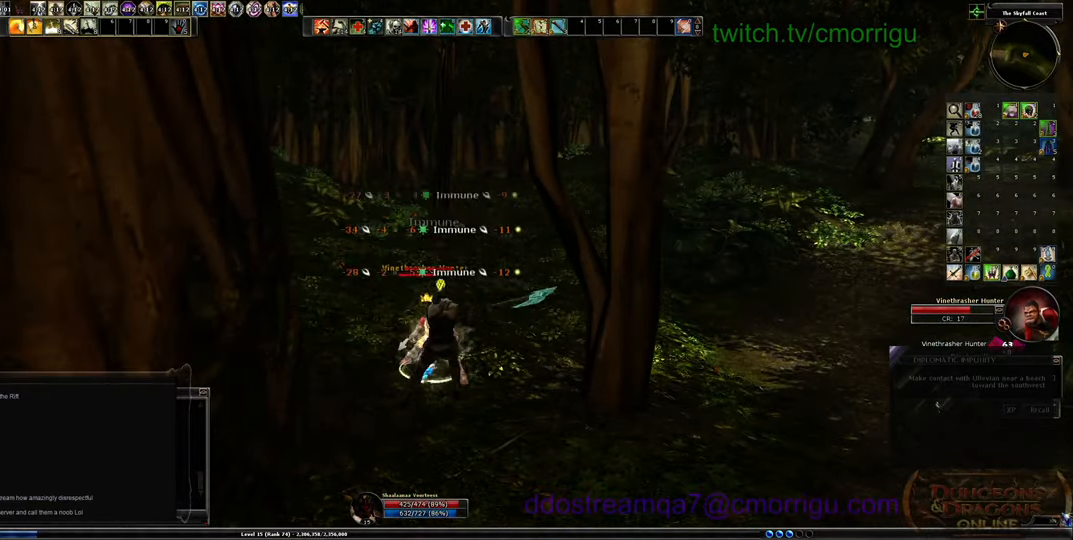
{"keys": ["1"], "events": [[367, "1", "down"]]}
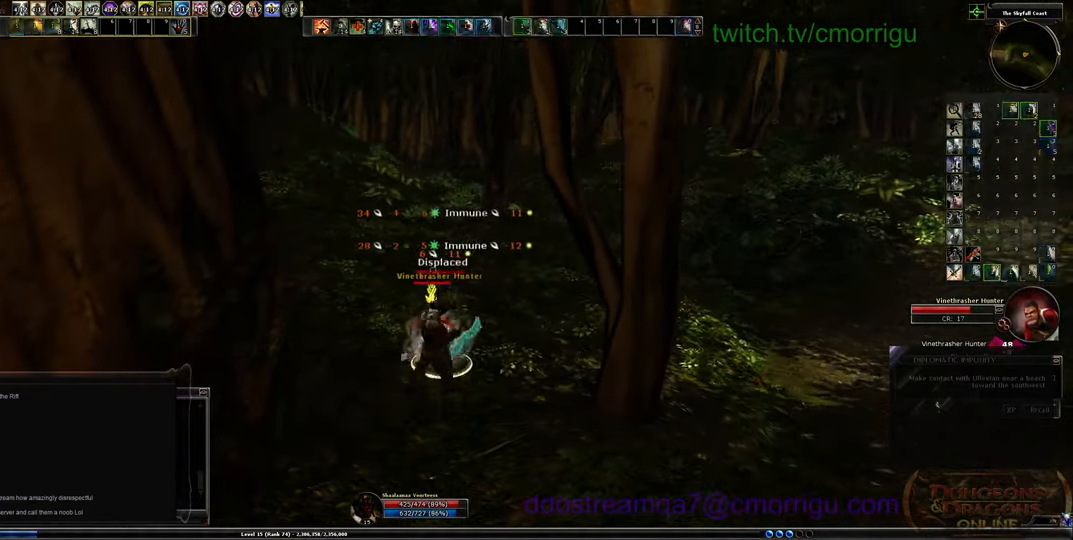
{"keys": [], "events": [[34, "1", "up"]]}
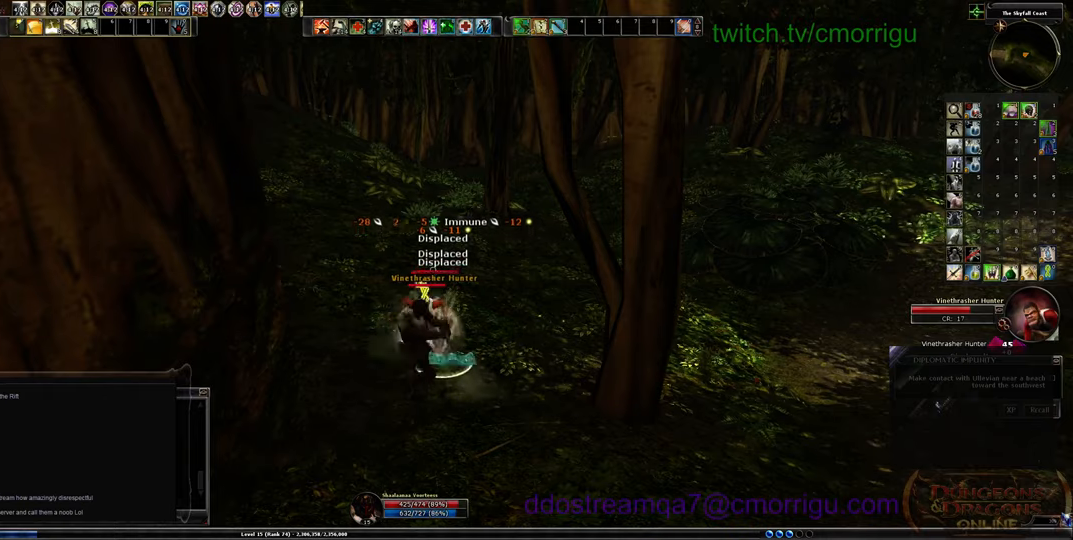
{"keys": [], "events": []}
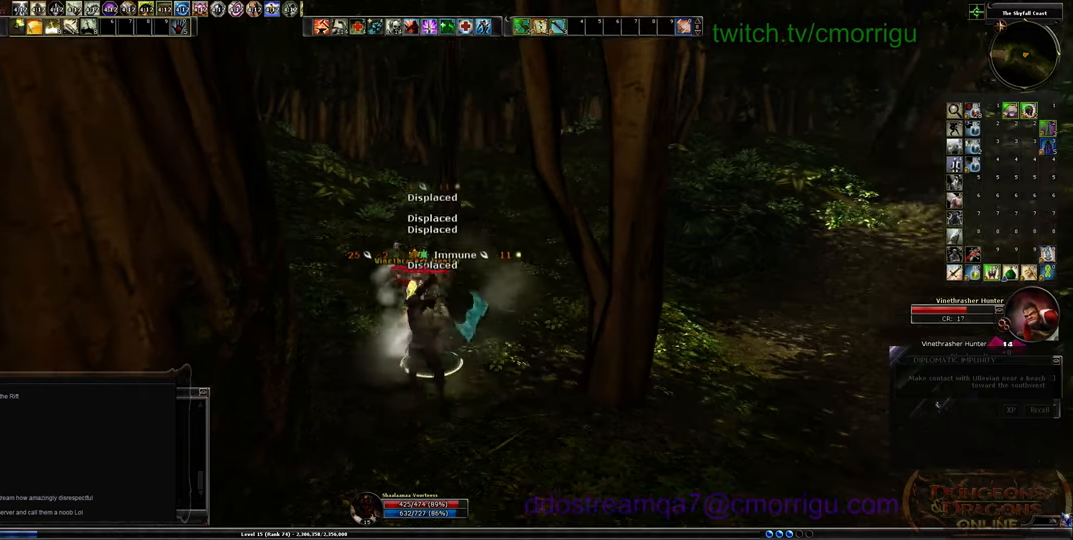
{"keys": [], "events": []}
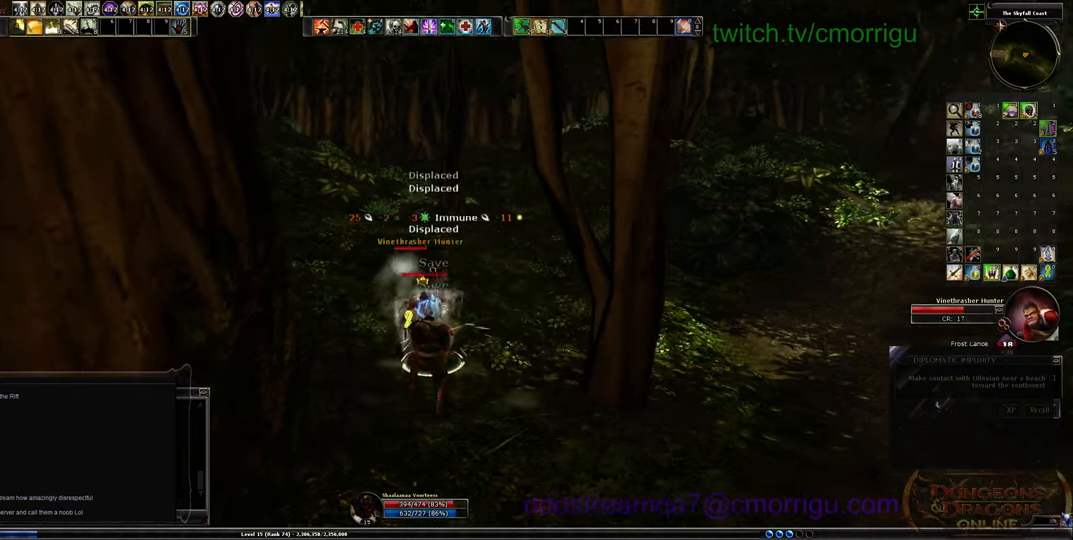
{"keys": [], "events": []}
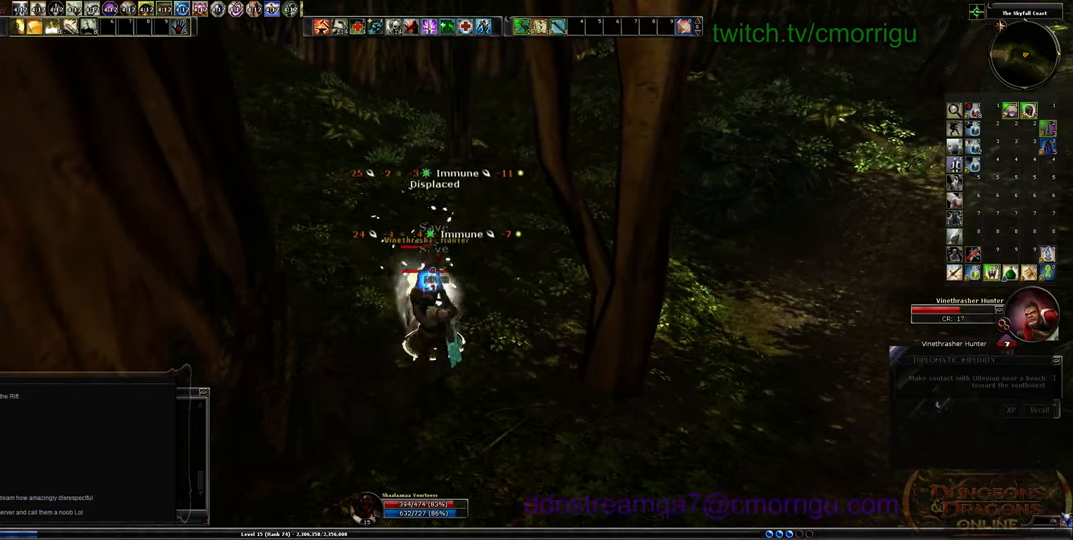
{"keys": [], "events": []}
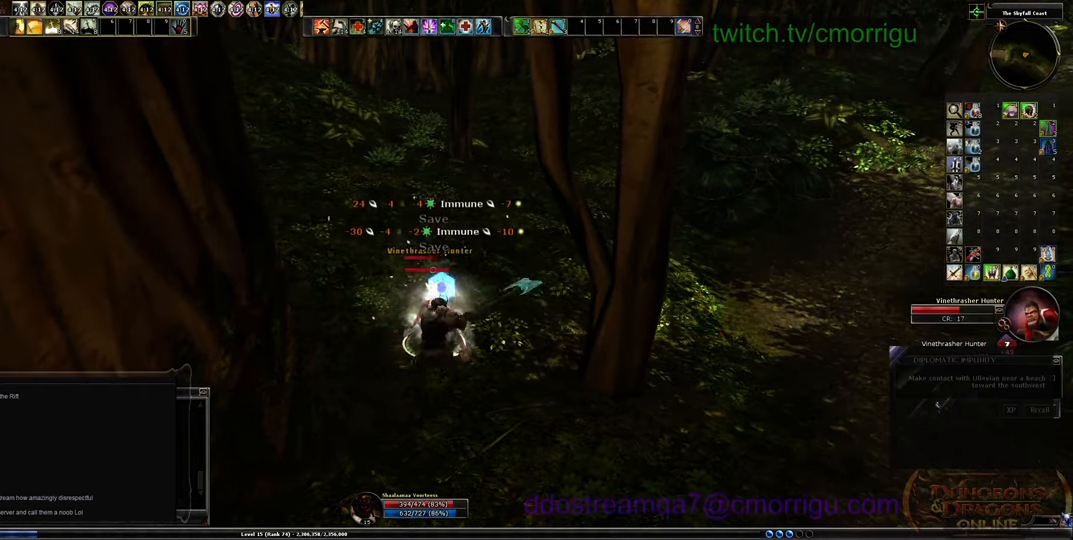
{"keys": [], "events": []}
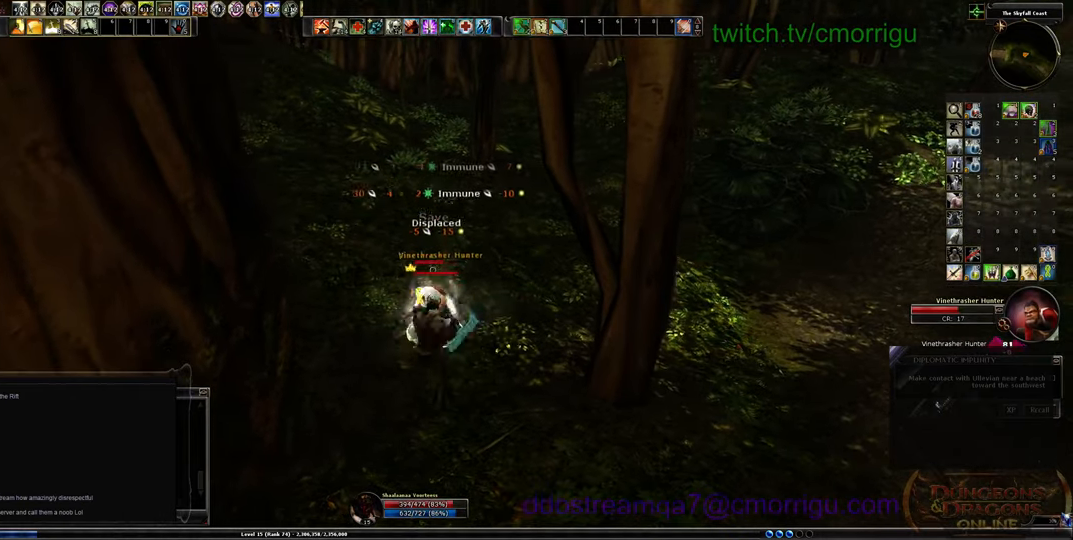
{"keys": ["w"], "events": [[34, "w", "down"], [100, "w", "up"], [334, "w", "down"]]}
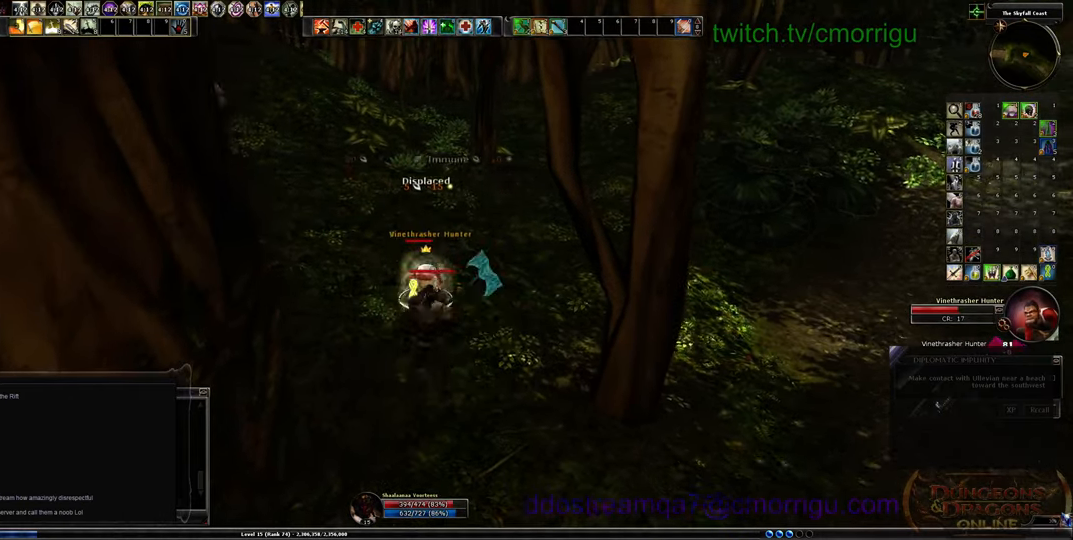
{"keys": ["w"], "events": []}